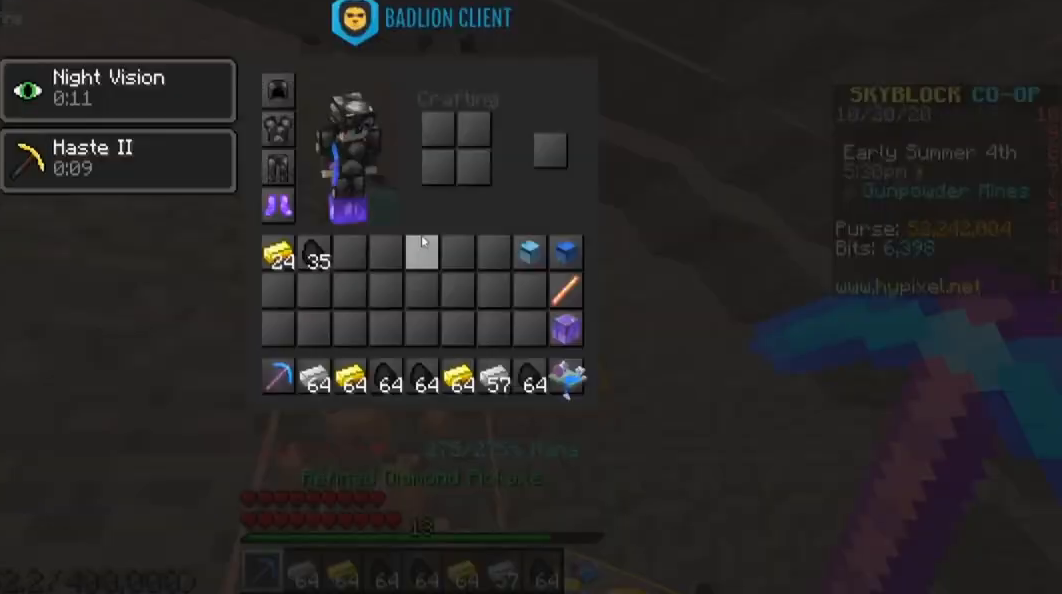
Gameplay with keyboard and mouse; each line is a JSON object with the keys and mouse buttons held at the frame after it. "events" lists presses ("down") and releases ("up") of "a", "d", "s", "space", "w", "mouse_left" and "mouse_right" between this image and that frame as [ms after this image, input, new state], when the widget could be followed in between. "mouse_left", "mouse_right" = the "left", "right" buttons of the "mouse" list. No other keys are recorded. Fast repeated clicks can show as one long hold. Mouse movement is not recorded.
{"keys": [], "mouse": [], "events": []}
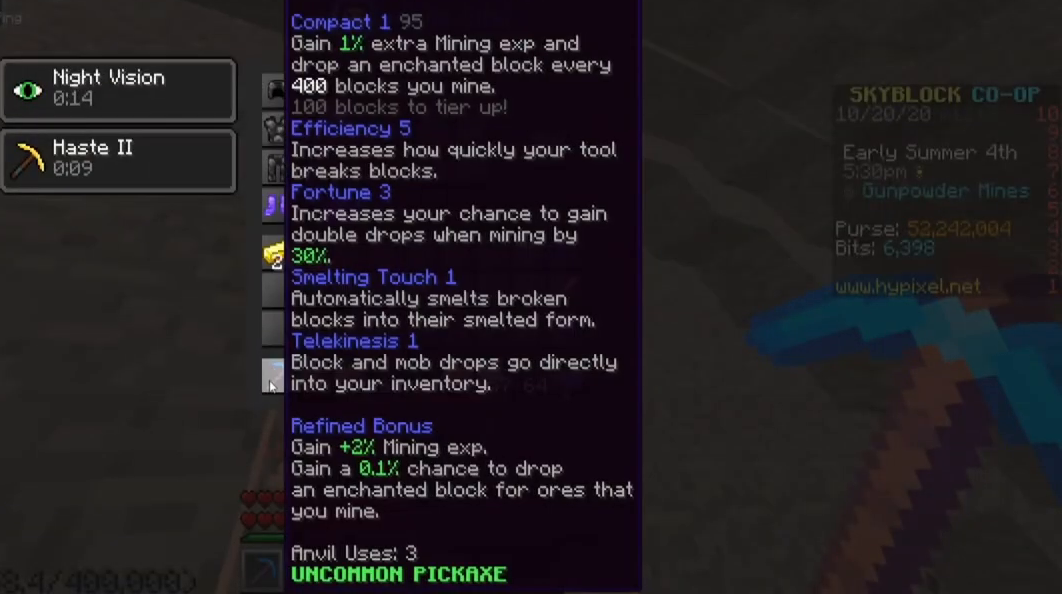
{"keys": [], "mouse": [], "events": []}
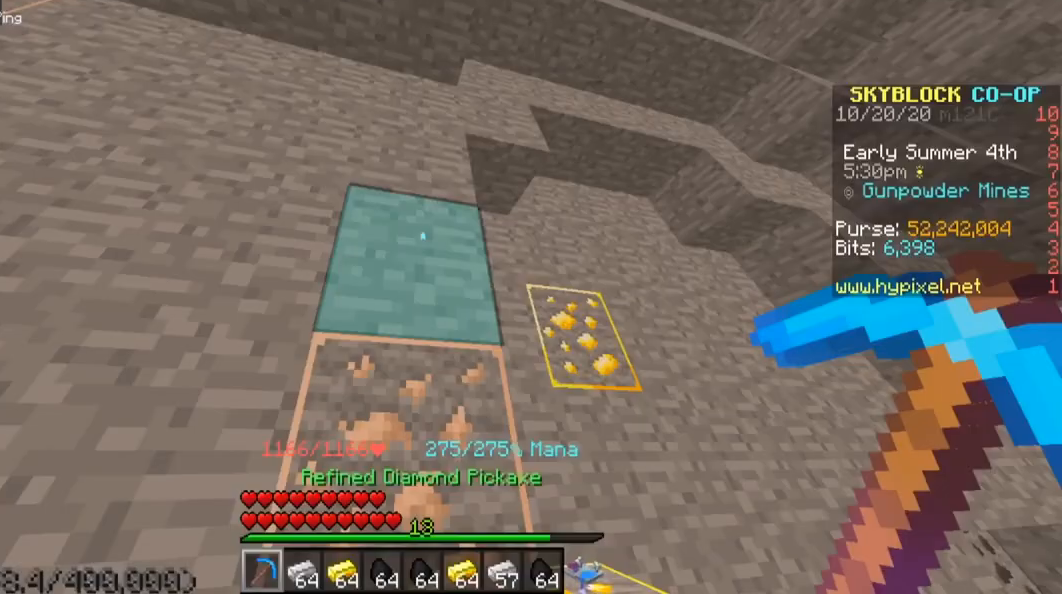
{"keys": ["w"], "mouse": [], "events": [[20, "w", "down"]]}
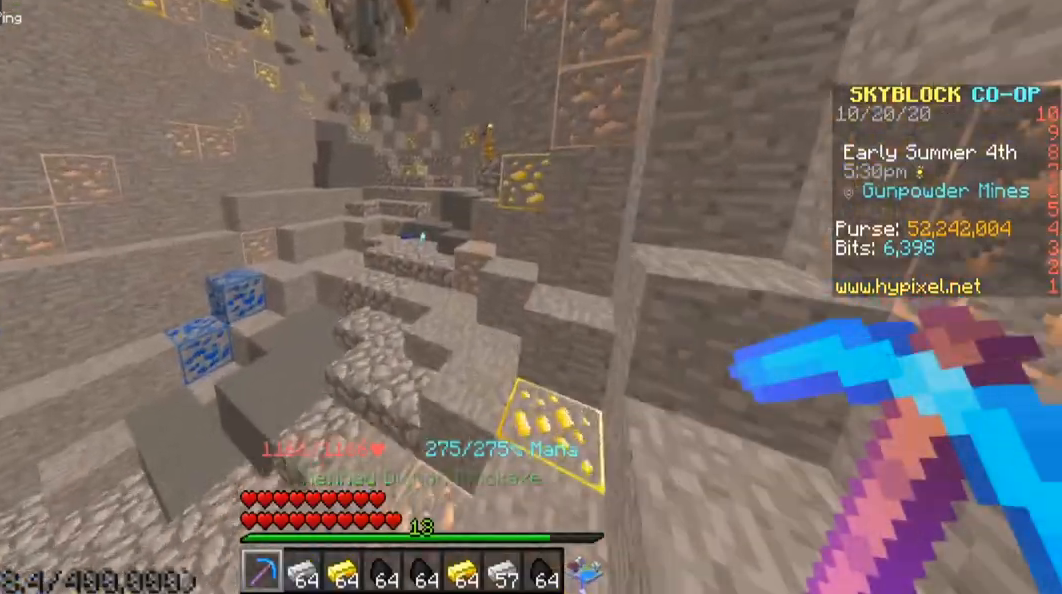
{"keys": ["space", "w"], "mouse": [], "events": [[460, "space", "down"]]}
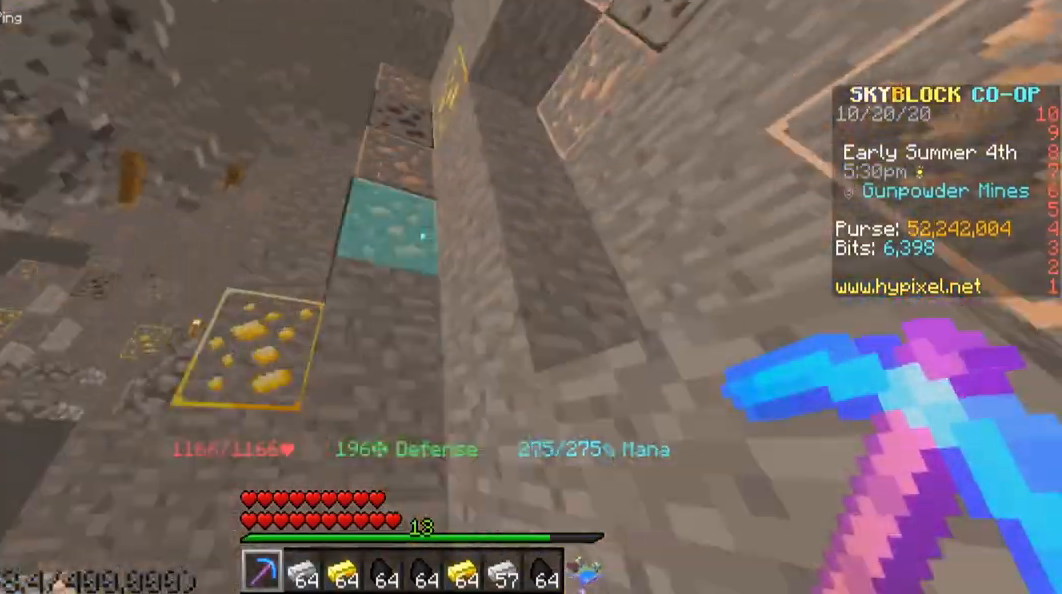
{"keys": ["s"], "mouse": [], "events": [[160, "space", "up"], [280, "w", "up"], [340, "s", "down"]]}
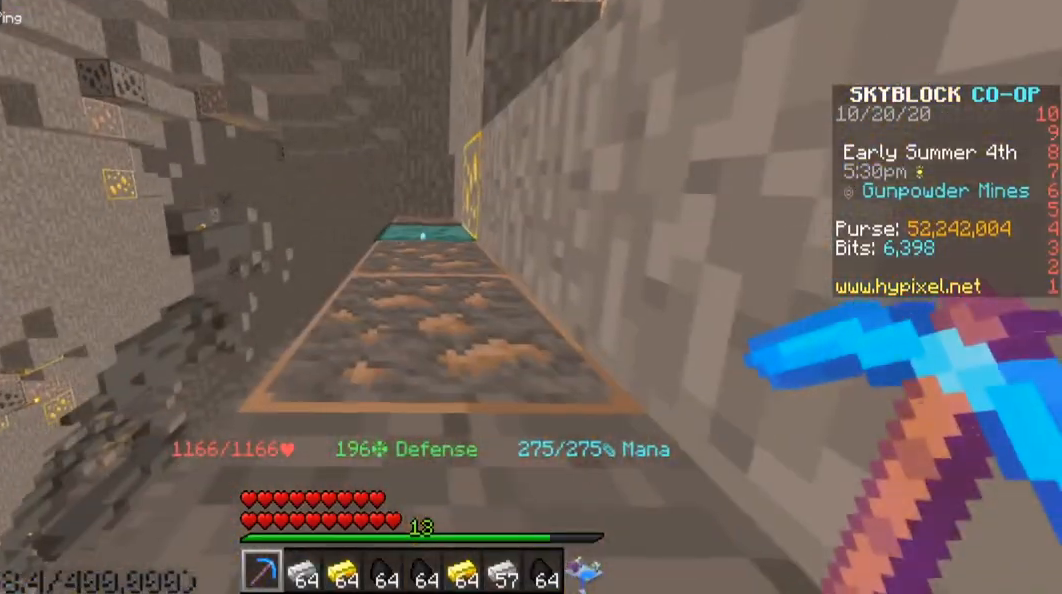
{"keys": ["d"], "mouse": [], "events": [[80, "mouse_left", "down"], [200, "s", "up"], [440, "d", "down"], [500, "mouse_left", "up"]]}
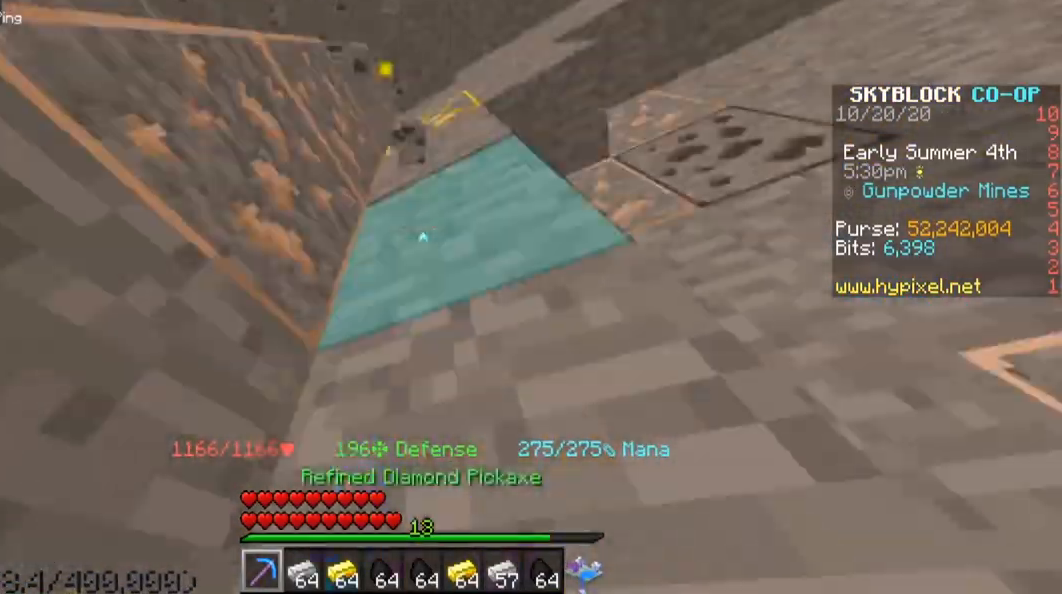
{"keys": ["d", "space", "w"], "mouse": [], "events": [[120, "w", "down"], [320, "space", "down"], [380, "d", "up"], [480, "d", "down"]]}
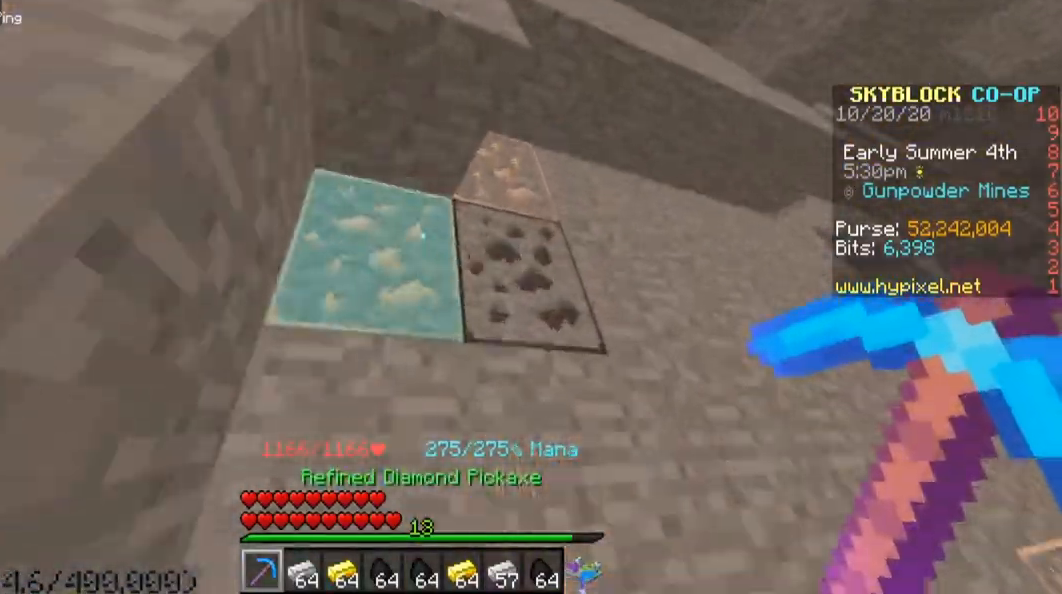
{"keys": [], "mouse": ["left"], "events": [[120, "space", "up"], [140, "d", "up"], [220, "mouse_left", "down"], [220, "w", "up"]]}
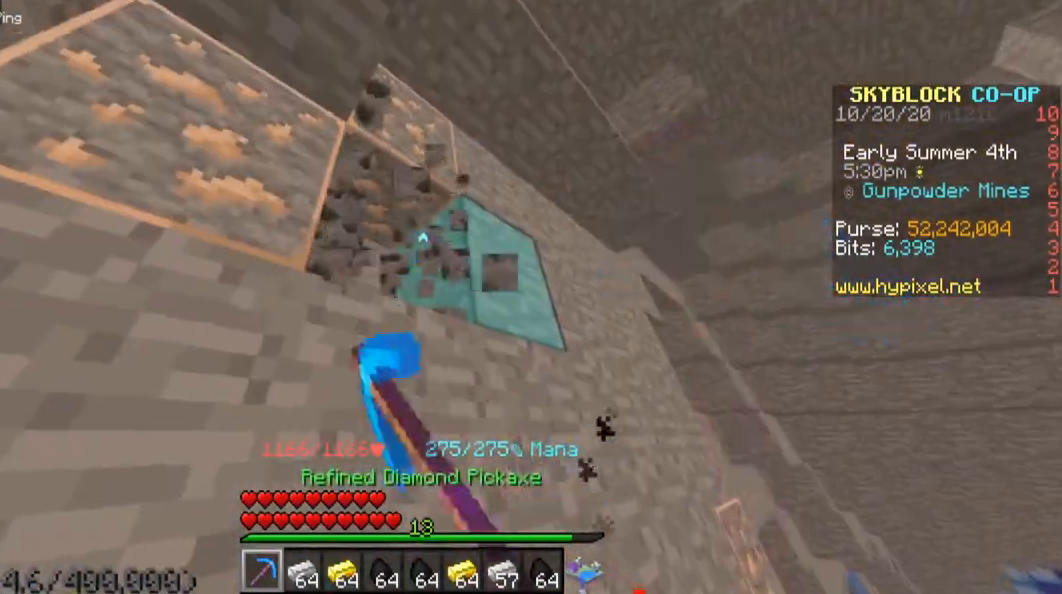
{"keys": ["w"], "mouse": [], "events": [[120, "w", "down"], [140, "mouse_left", "up"]]}
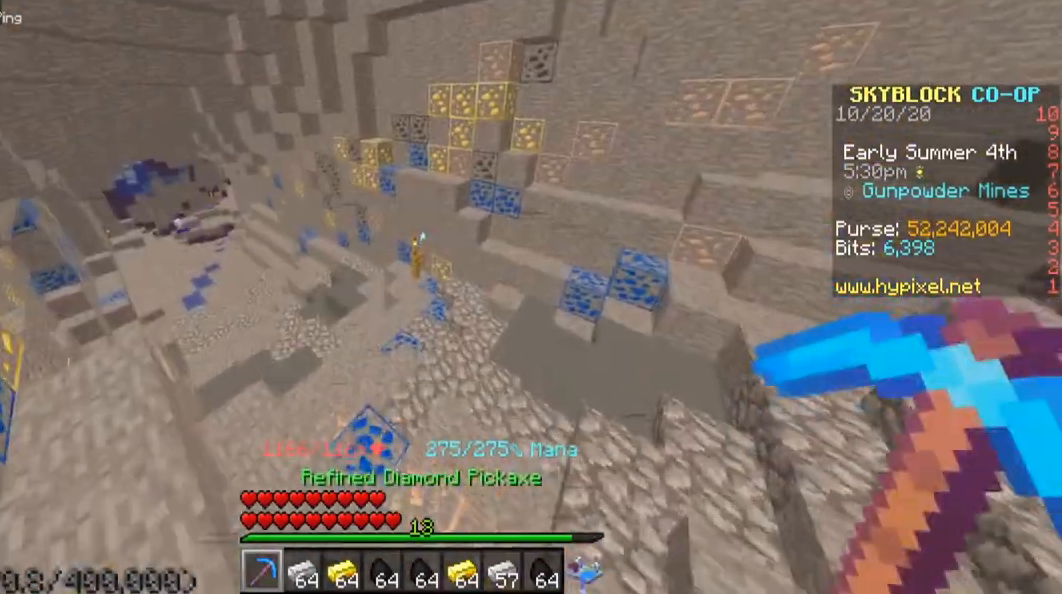
{"keys": ["w"], "mouse": [], "events": []}
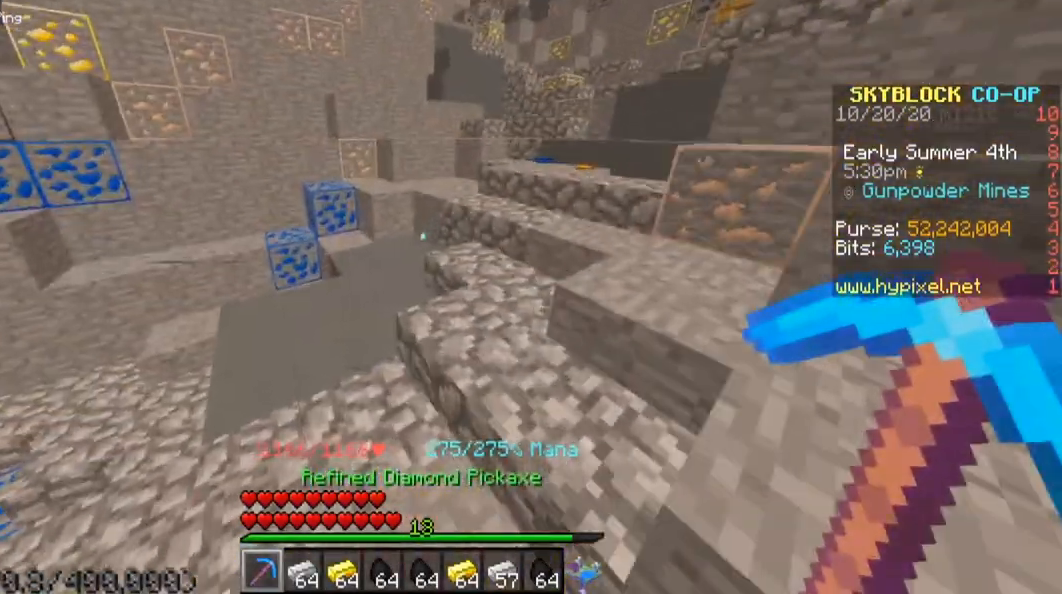
{"keys": ["w"], "mouse": [], "events": [[260, "d", "down"], [380, "d", "up"]]}
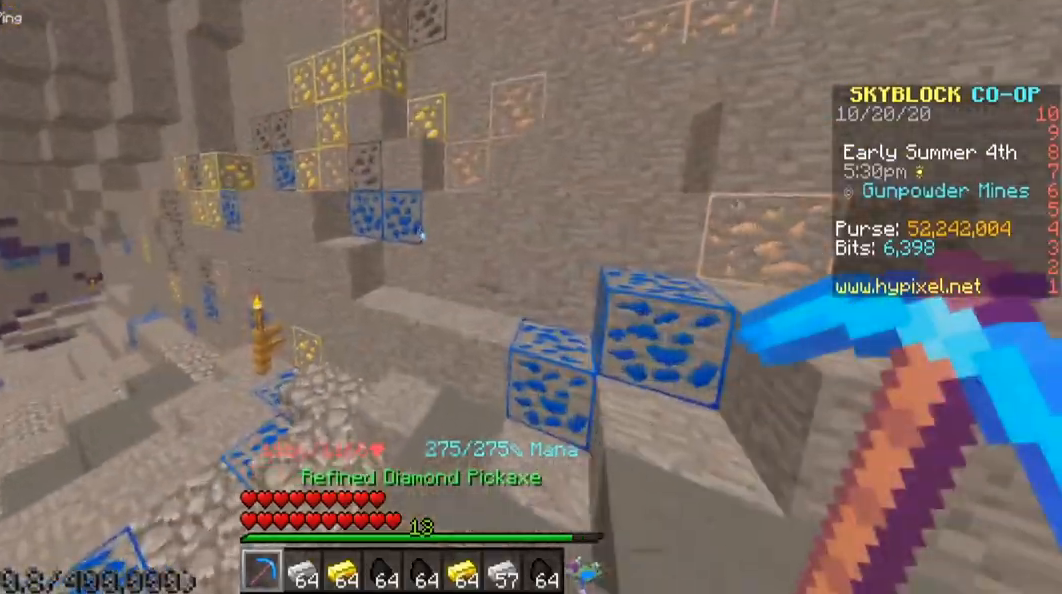
{"keys": ["space", "w"], "mouse": [], "events": [[20, "d", "down"], [140, "d", "up"], [300, "space", "down"]]}
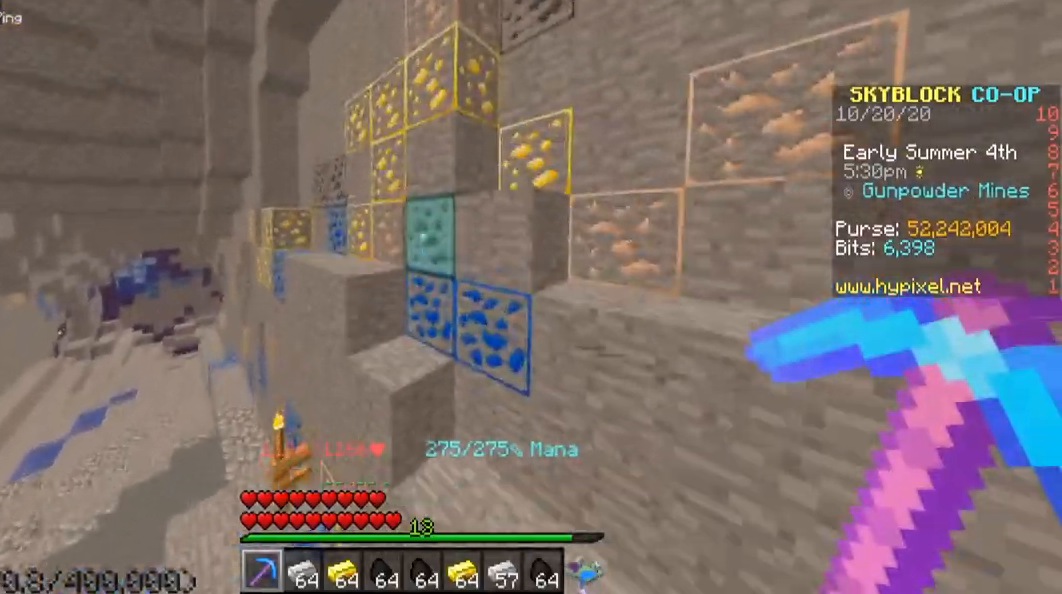
{"keys": ["a", "space", "w"], "mouse": [], "events": [[20, "d", "down"], [380, "space", "up"], [460, "space", "down"], [480, "a", "down"], [480, "d", "up"]]}
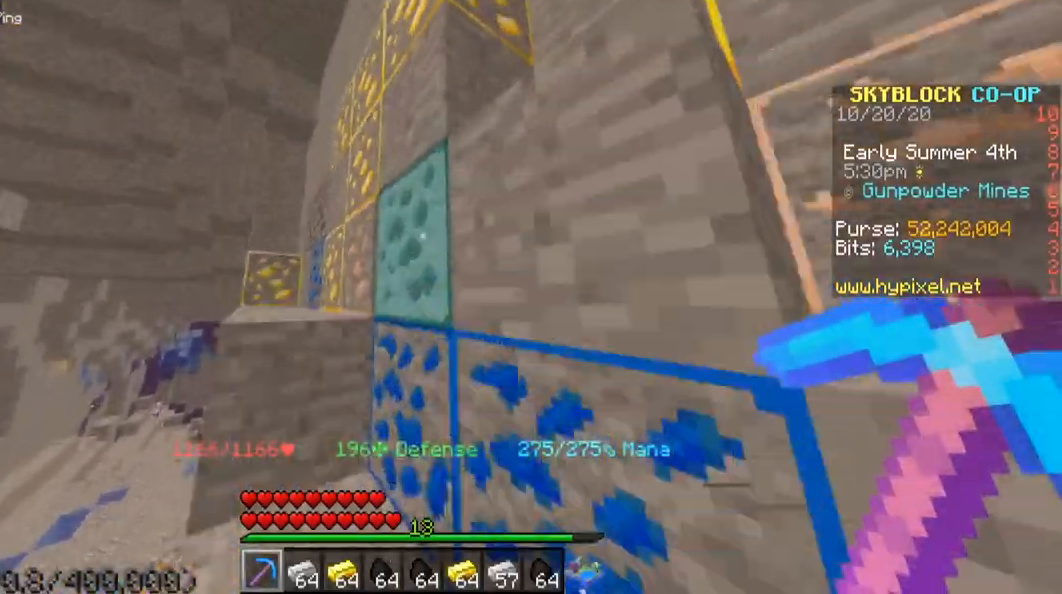
{"keys": ["a", "s"], "mouse": ["left"], "events": [[140, "w", "up"], [200, "s", "down"], [280, "mouse_left", "down"], [280, "space", "up"]]}
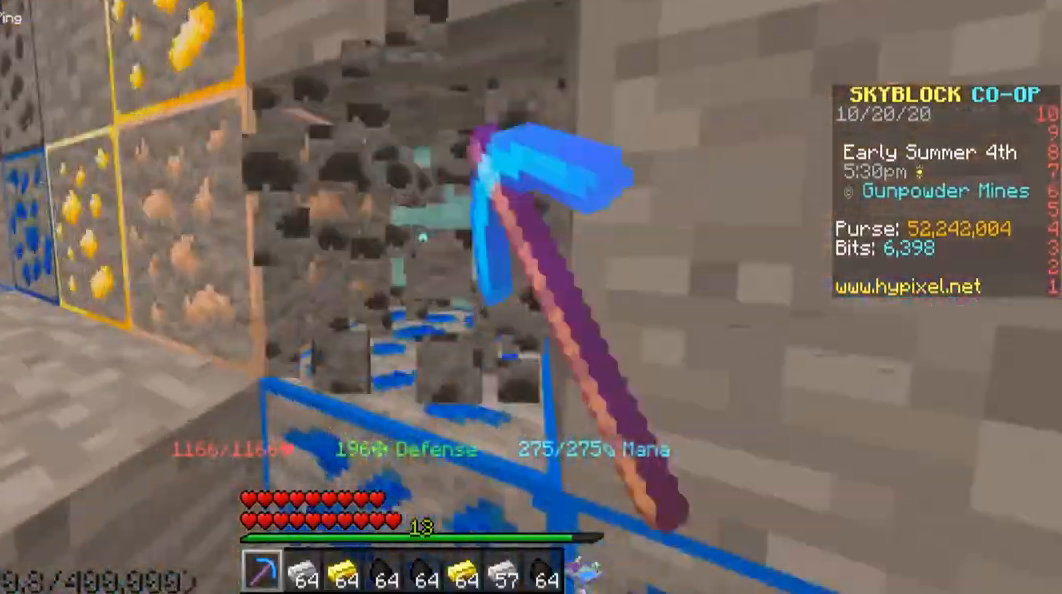
{"keys": ["a", "w"], "mouse": [], "events": [[60, "s", "up"], [80, "w", "down"], [120, "space", "down"], [180, "mouse_left", "up"], [360, "space", "up"]]}
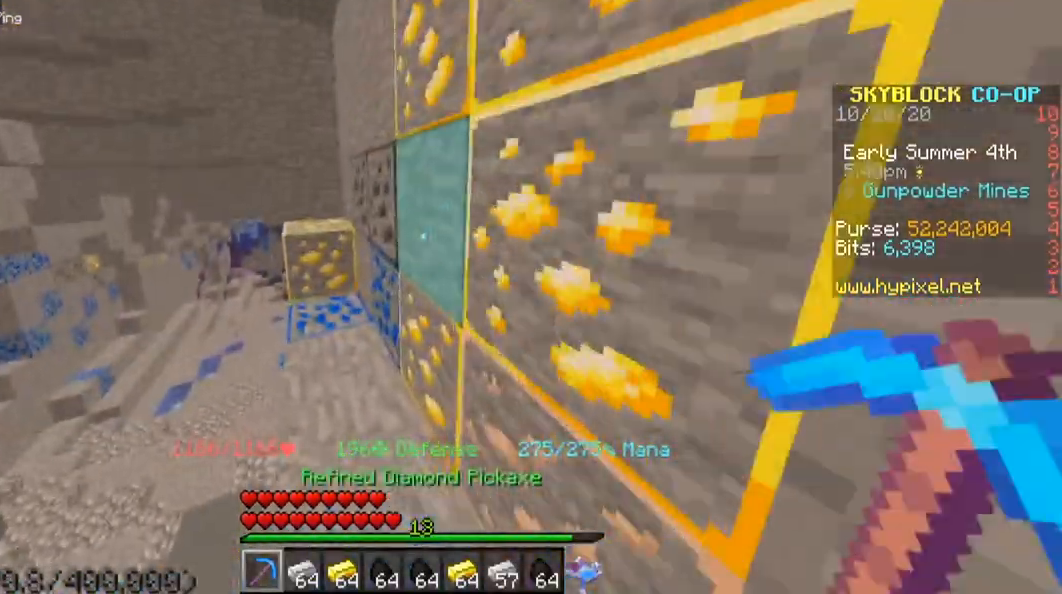
{"keys": ["a", "w"], "mouse": ["left"], "events": [[180, "a", "up"], [240, "mouse_left", "down"], [260, "a", "down"]]}
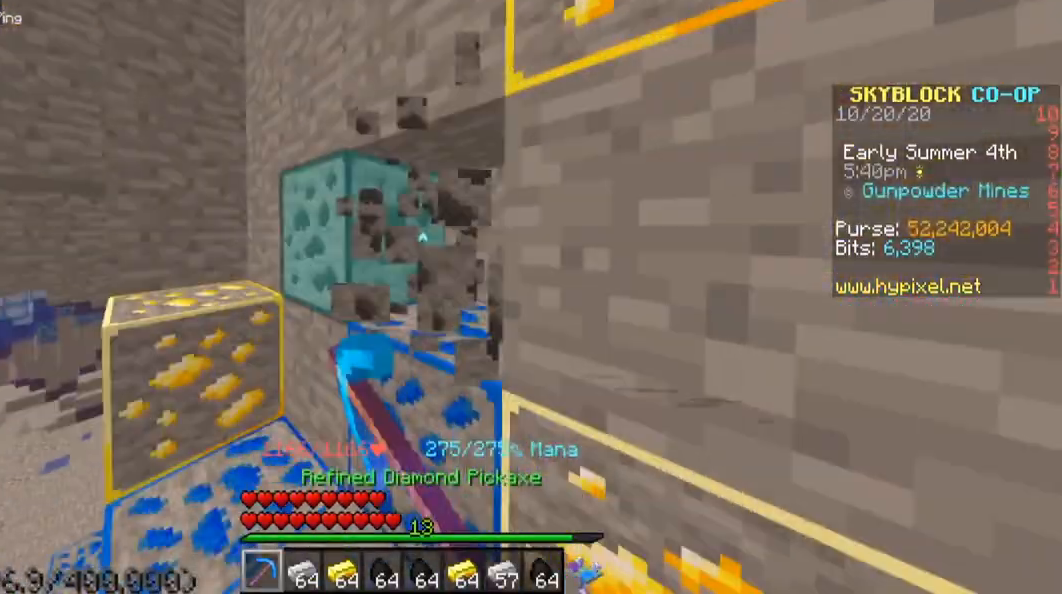
{"keys": [], "mouse": [], "events": [[140, "mouse_left", "up"], [500, "a", "up"], [500, "w", "up"]]}
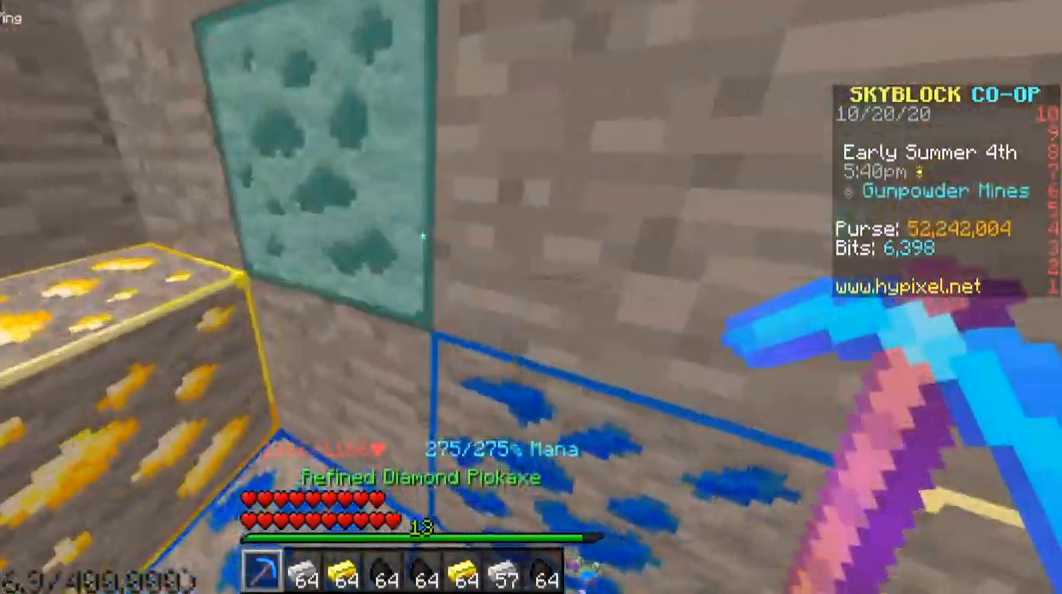
{"keys": [], "mouse": [], "events": []}
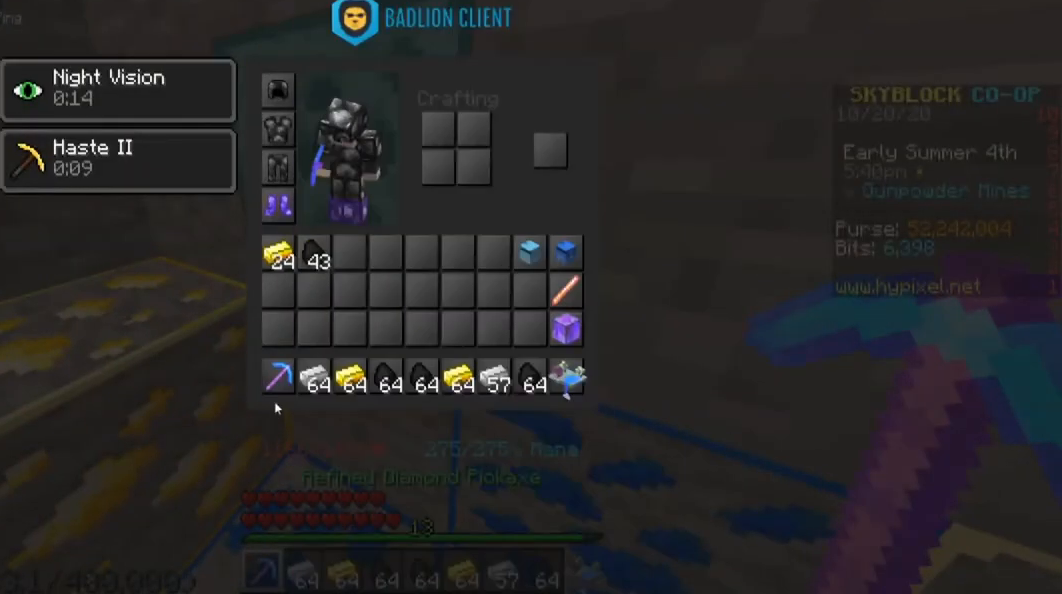
{"keys": [], "mouse": [], "events": []}
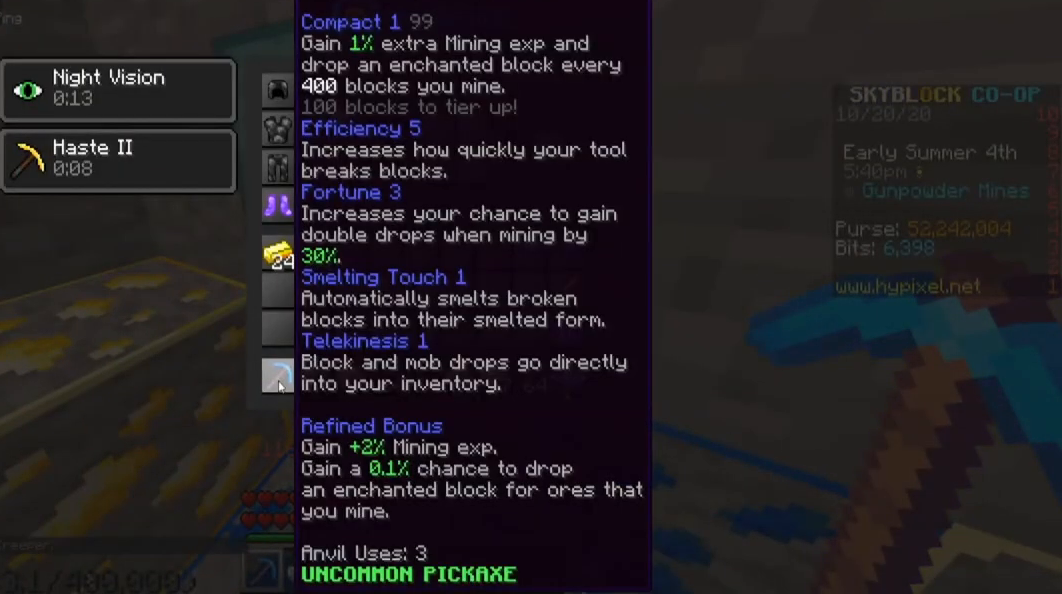
{"keys": [], "mouse": [], "events": []}
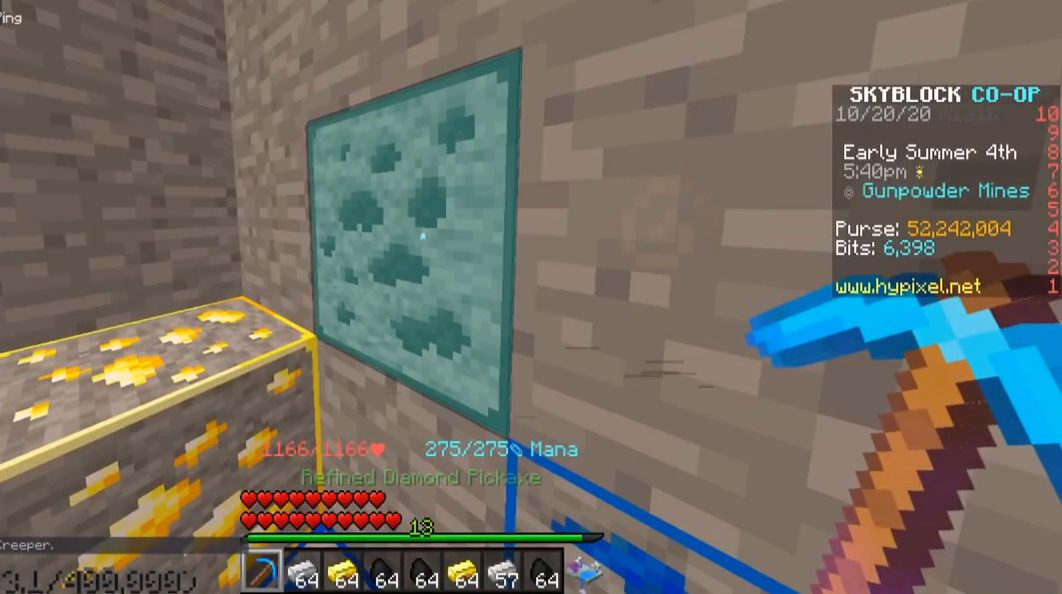
{"keys": [], "mouse": ["left"], "events": [[140, "mouse_left", "down"]]}
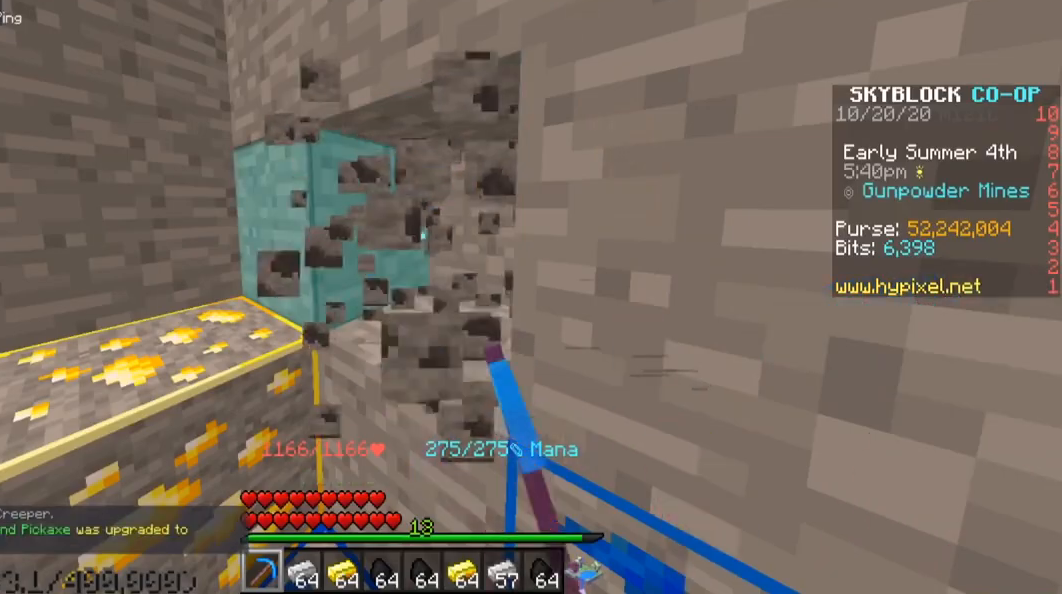
{"keys": [], "mouse": [], "events": [[100, "mouse_left", "up"]]}
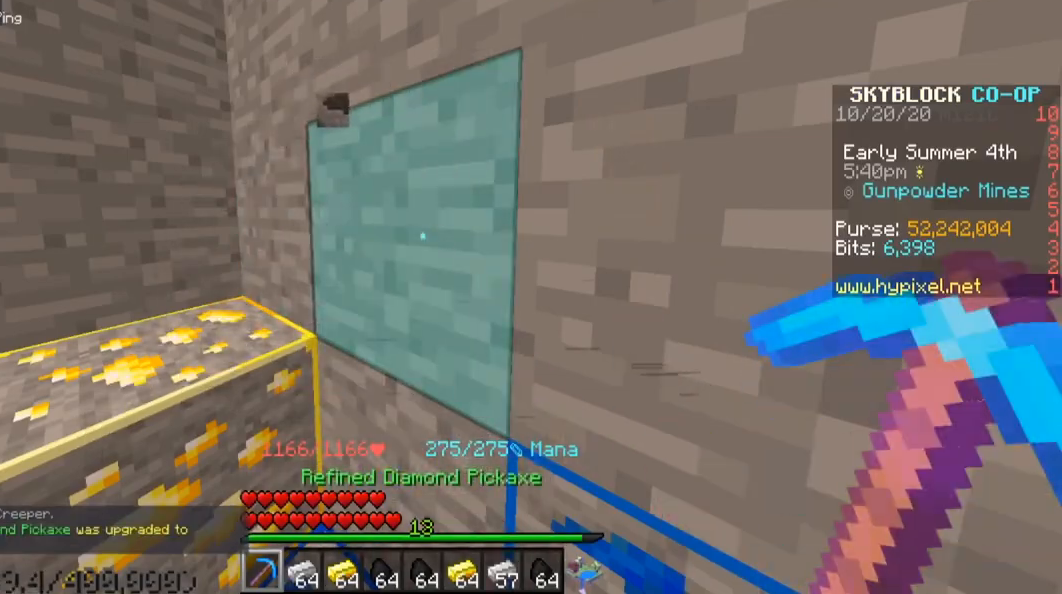
{"keys": ["w"], "mouse": [], "events": [[440, "w", "down"]]}
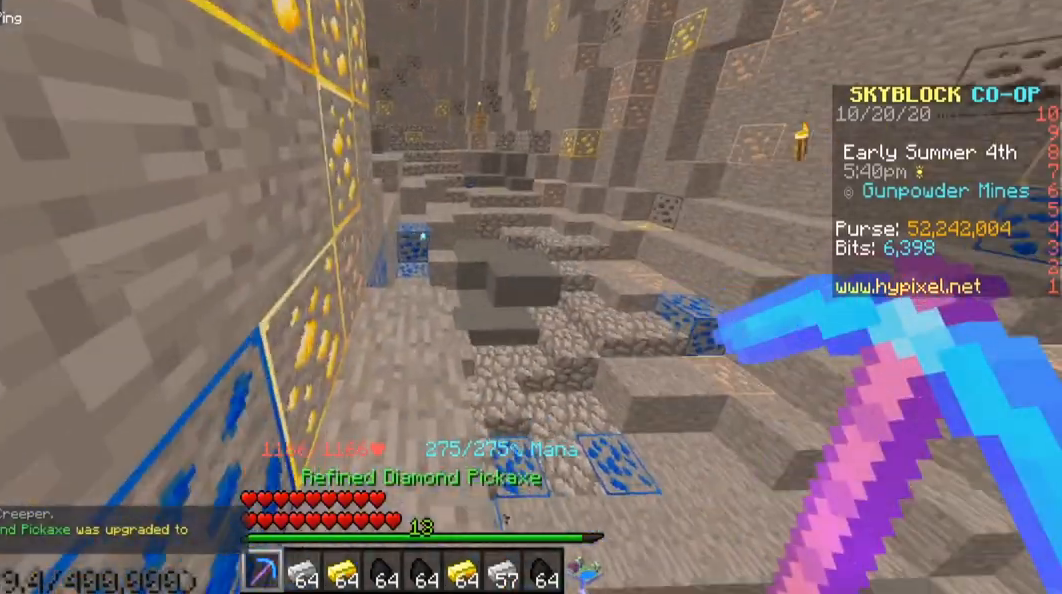
{"keys": ["a", "w"], "mouse": [], "events": [[380, "a", "down"]]}
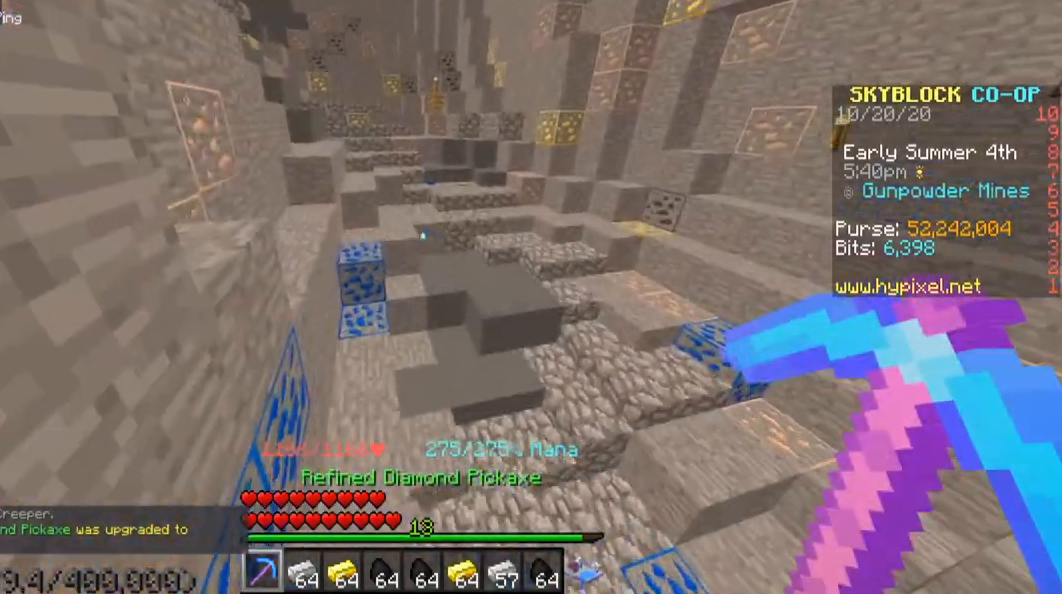
{"keys": ["w"], "mouse": [], "events": [[100, "a", "up"]]}
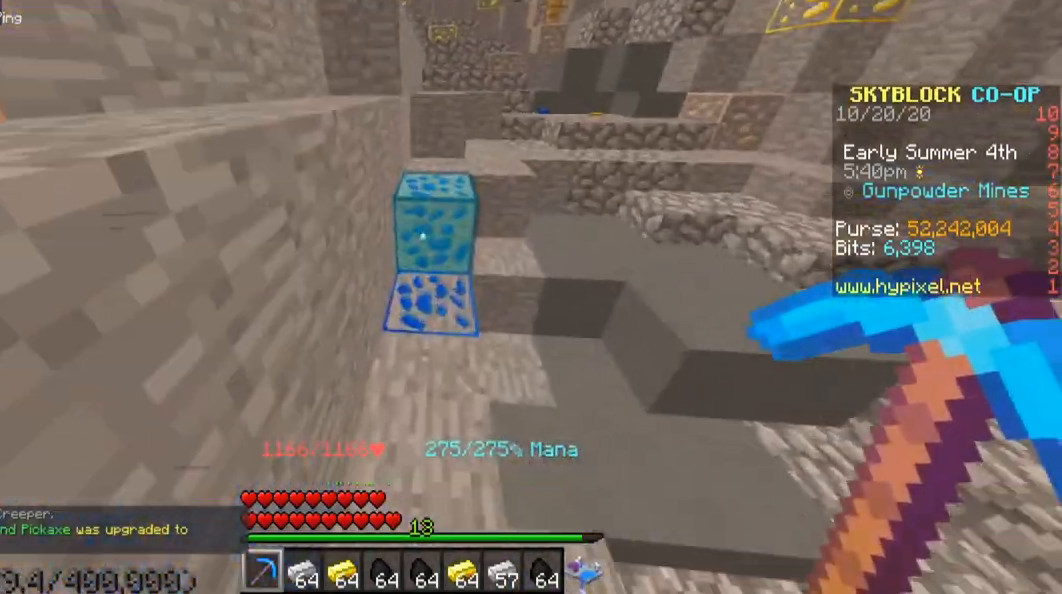
{"keys": ["space", "w"], "mouse": [], "events": [[380, "space", "down"]]}